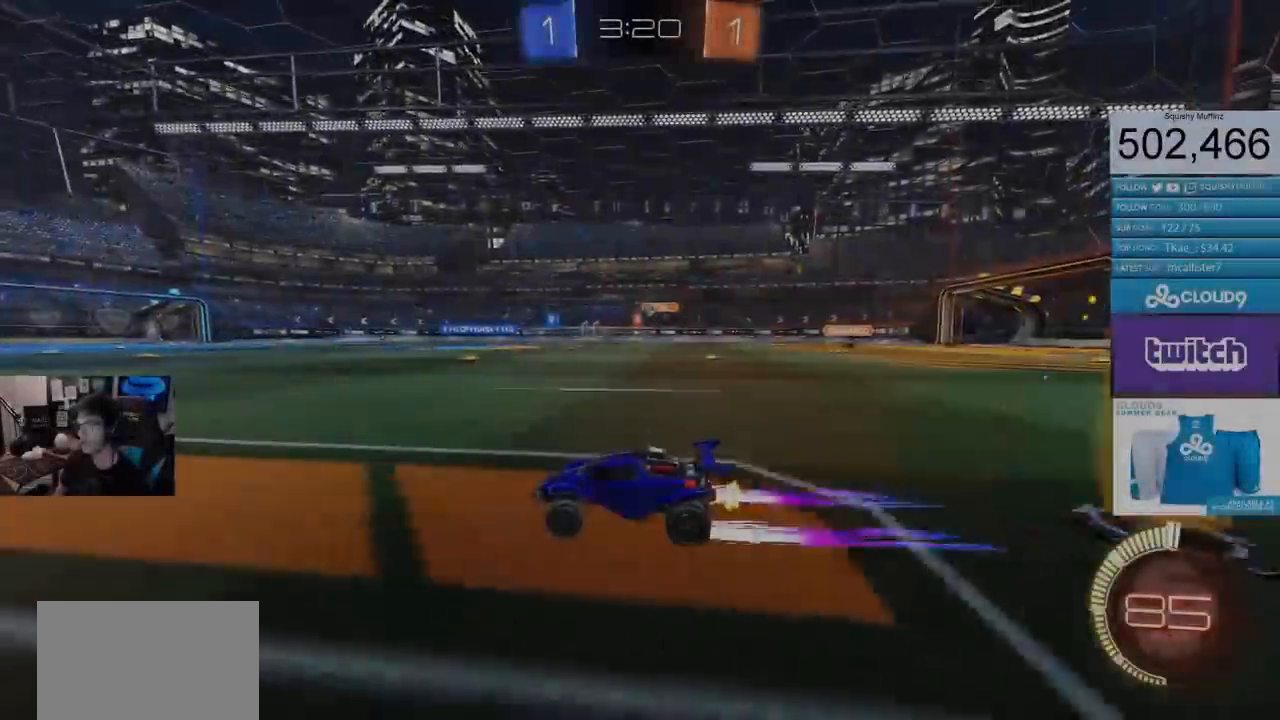
Gameplay with a controller (PlayStation layout); each line is a JSON object with the inputs held at the frame after it. "events" lists button and stick changes between this image and that frame as [ms after this image, input, new state], when the widget could be followed in between.
{"buttons": ["R2"], "left_stick": "center", "right_stick": "center", "events": []}
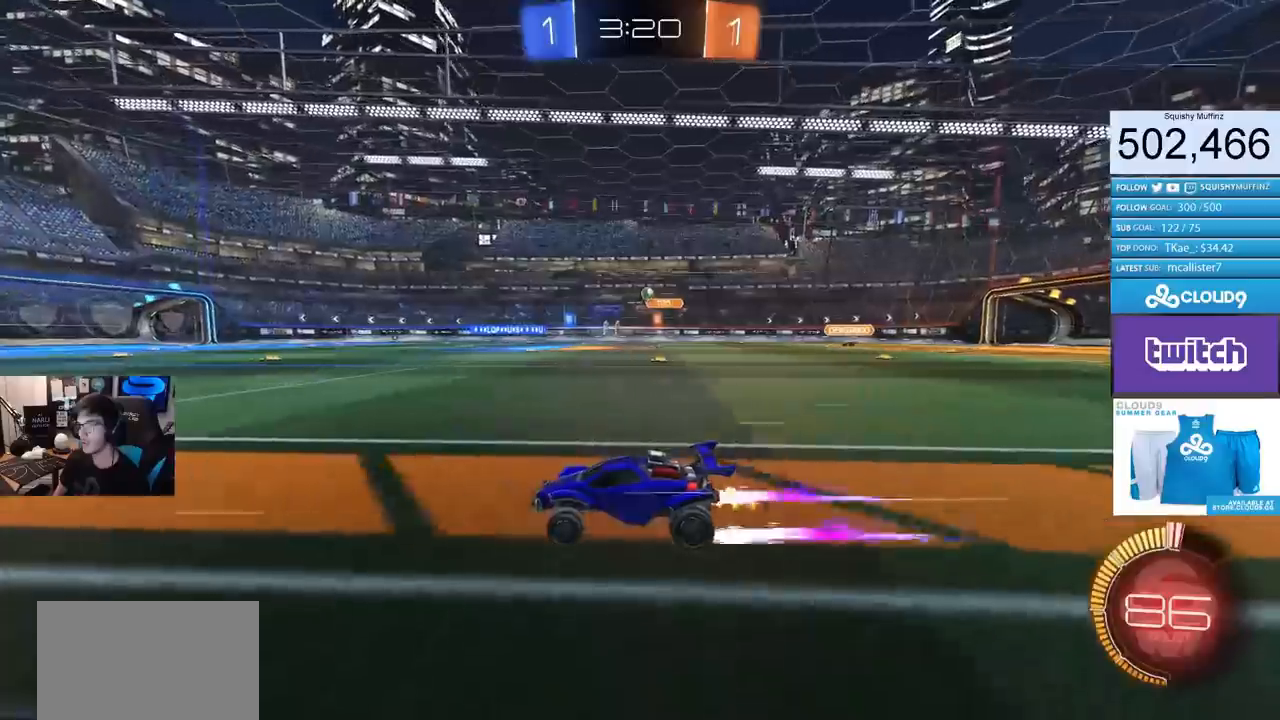
{"buttons": ["R2"], "left_stick": "right", "right_stick": "center", "events": [[134, "left_stick", "right"], [167, "L1", "down"], [334, "L1", "up"]]}
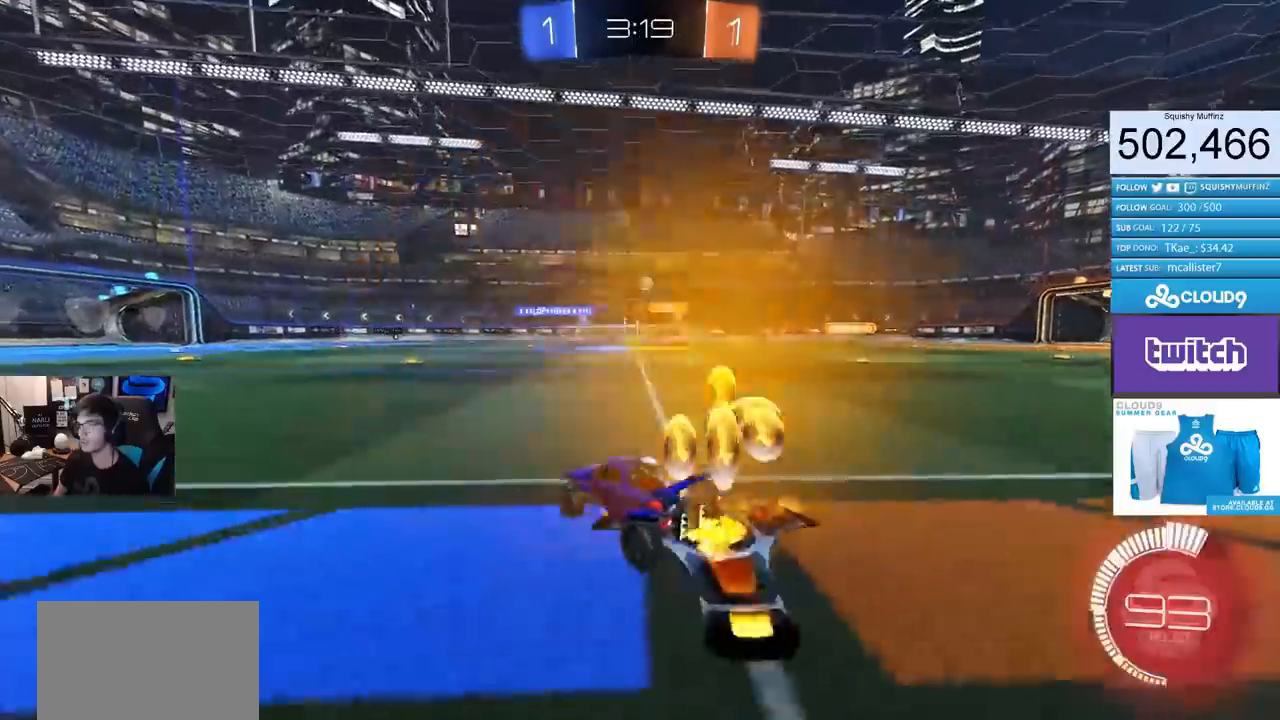
{"buttons": ["R2"], "left_stick": "right", "right_stick": "center", "events": []}
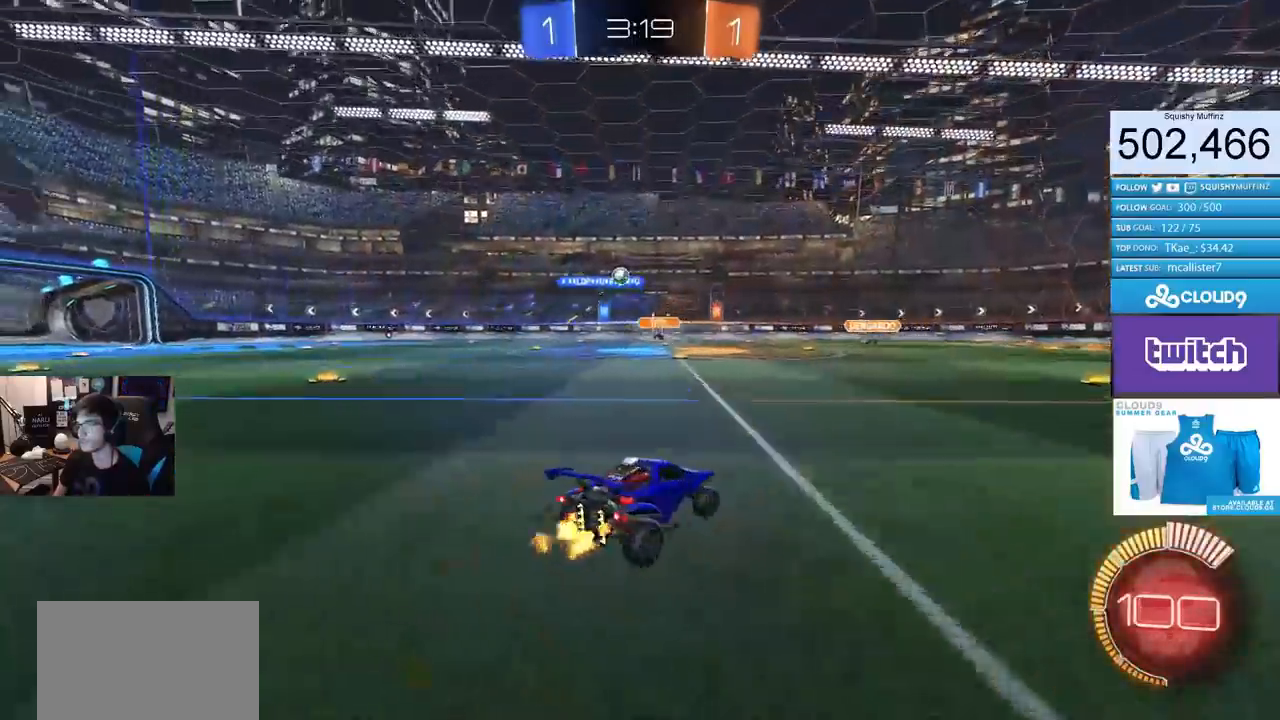
{"buttons": ["CROSS", "L2", "R2"], "left_stick": "down", "right_stick": "center", "events": [[167, "left_stick", "center"], [234, "R2", "up"], [284, "L2", "down"], [451, "R2", "down"], [484, "CROSS", "down"], [484, "left_stick", "down"]]}
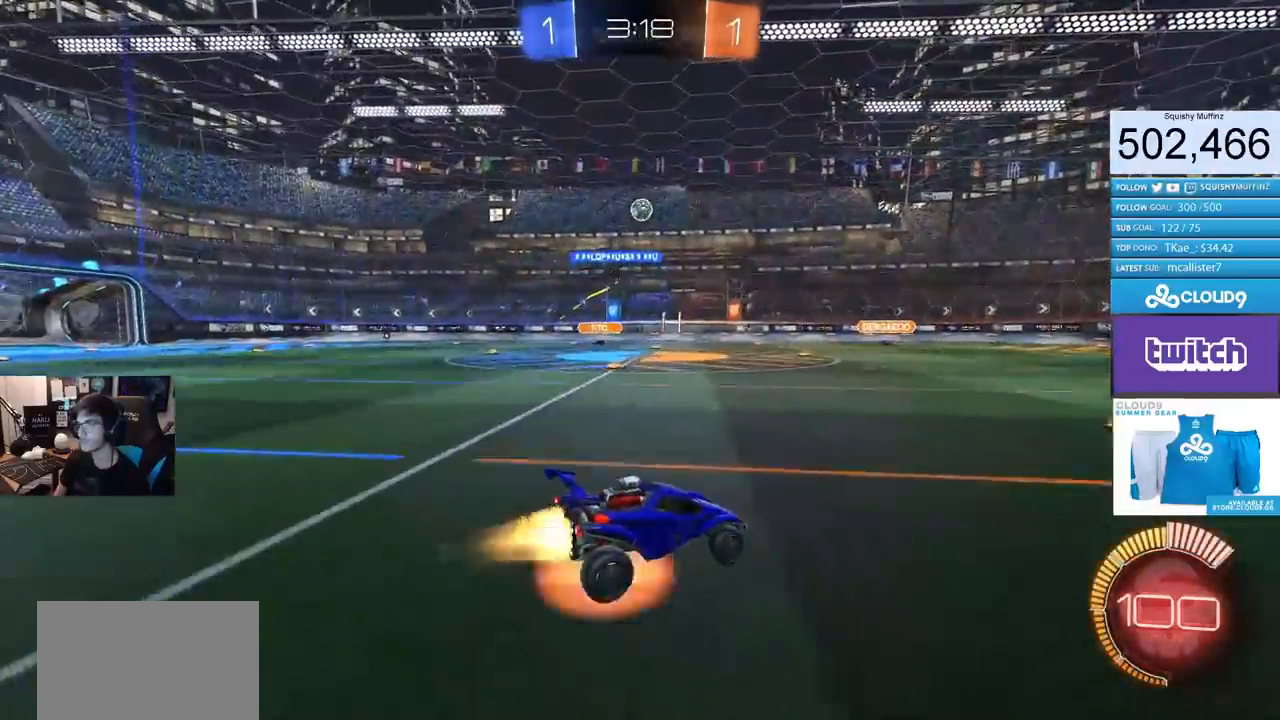
{"buttons": ["CROSS", "CIRCLE", "R2"], "left_stick": "right", "right_stick": "center", "events": [[16, "CIRCLE", "down"], [33, "CIRCLE", "up"], [116, "L2", "up"], [200, "CROSS", "up"], [200, "left_stick", "center"], [250, "CIRCLE", "down"], [250, "CROSS", "down"], [300, "left_stick", "down-left"], [500, "left_stick", "right"]]}
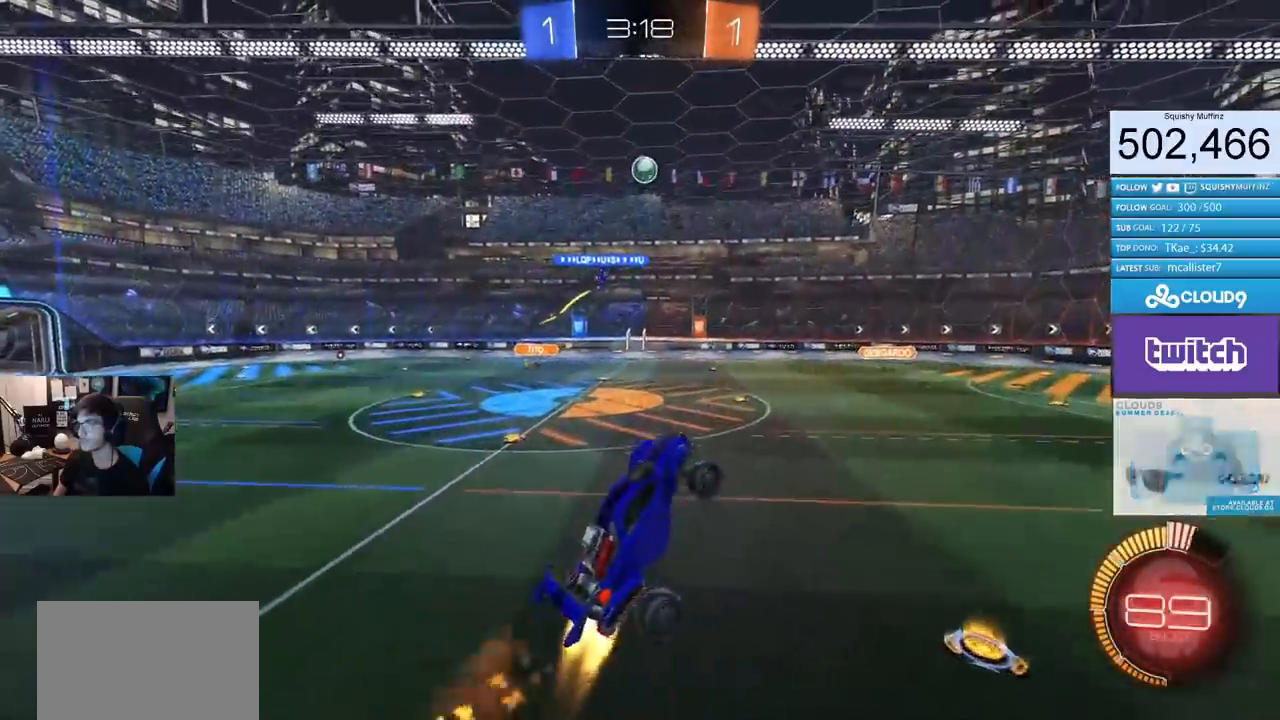
{"buttons": ["CROSS", "CIRCLE", "L1", "R2"], "left_stick": "down-right", "right_stick": "center", "events": [[17, "L1", "down"], [217, "left_stick", "down-right"]]}
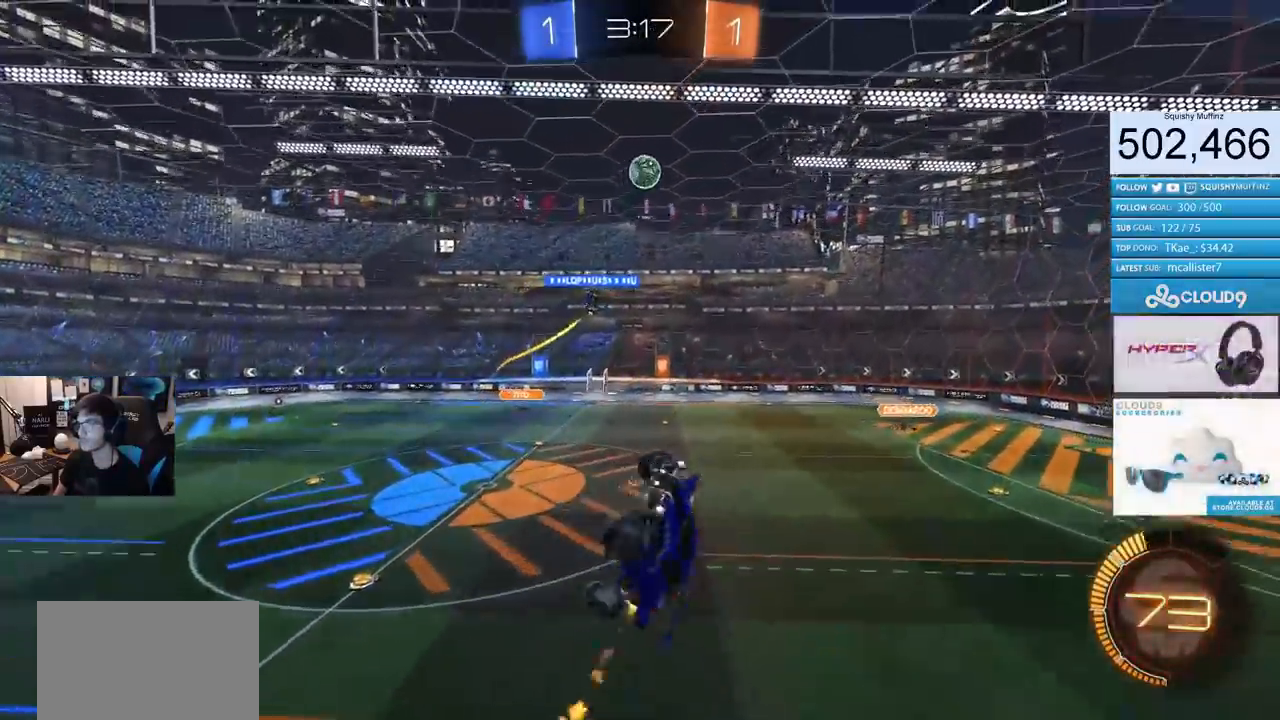
{"buttons": ["L1"], "left_stick": "right", "right_stick": "center", "events": [[66, "CROSS", "up"], [100, "CIRCLE", "up"], [200, "R2", "up"], [217, "left_stick", "right"]]}
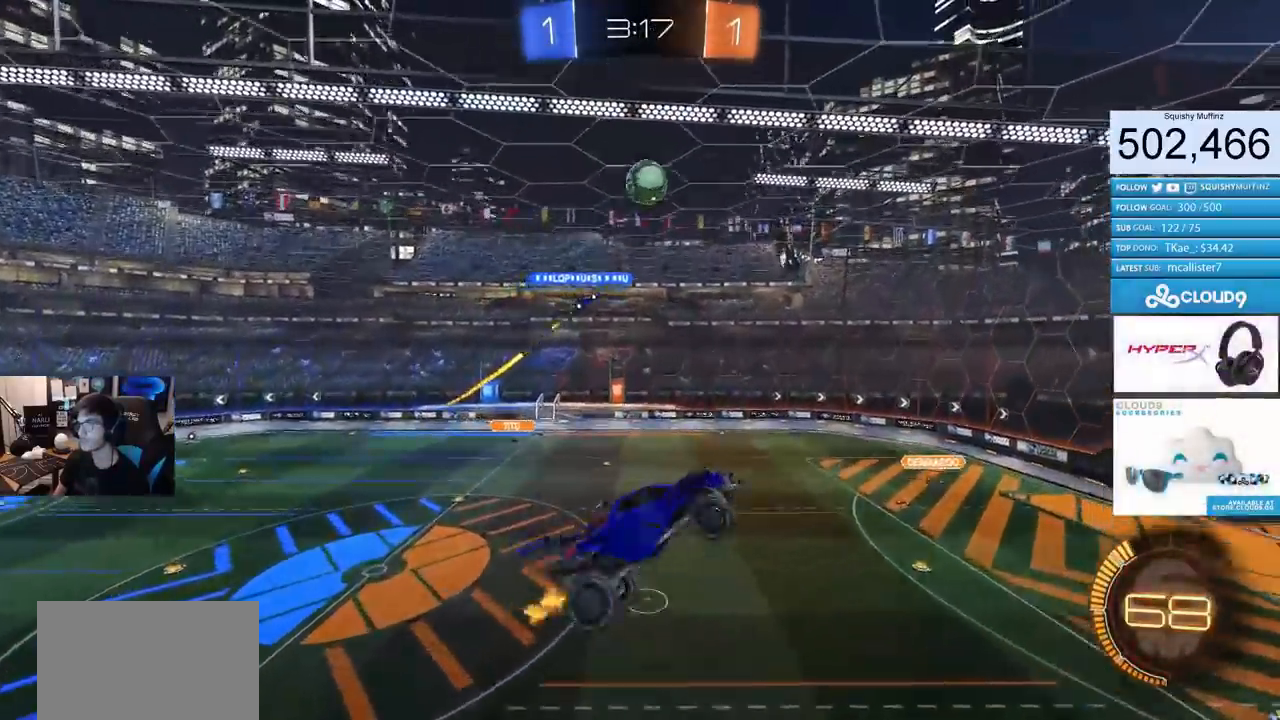
{"buttons": [], "left_stick": "right", "right_stick": "center", "events": [[134, "left_stick", "down-right"], [150, "R2", "down"], [200, "CIRCLE", "down"], [250, "left_stick", "right"], [300, "CIRCLE", "up"], [417, "L1", "up"], [434, "L1", "down"], [467, "L1", "up"], [484, "R2", "up"]]}
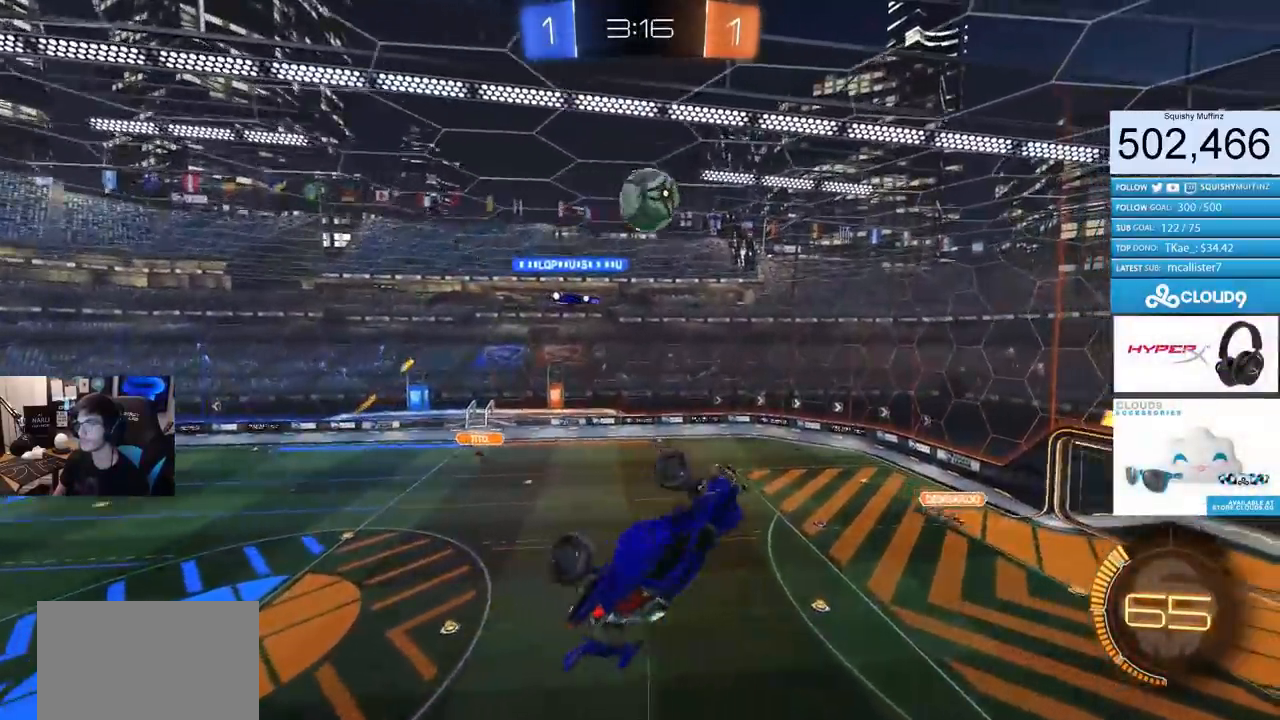
{"buttons": ["CIRCLE", "L1", "R2"], "left_stick": "up-right", "right_stick": "center", "events": [[116, "R2", "down"], [217, "CIRCLE", "down"], [350, "L1", "down"], [400, "left_stick", "up-right"]]}
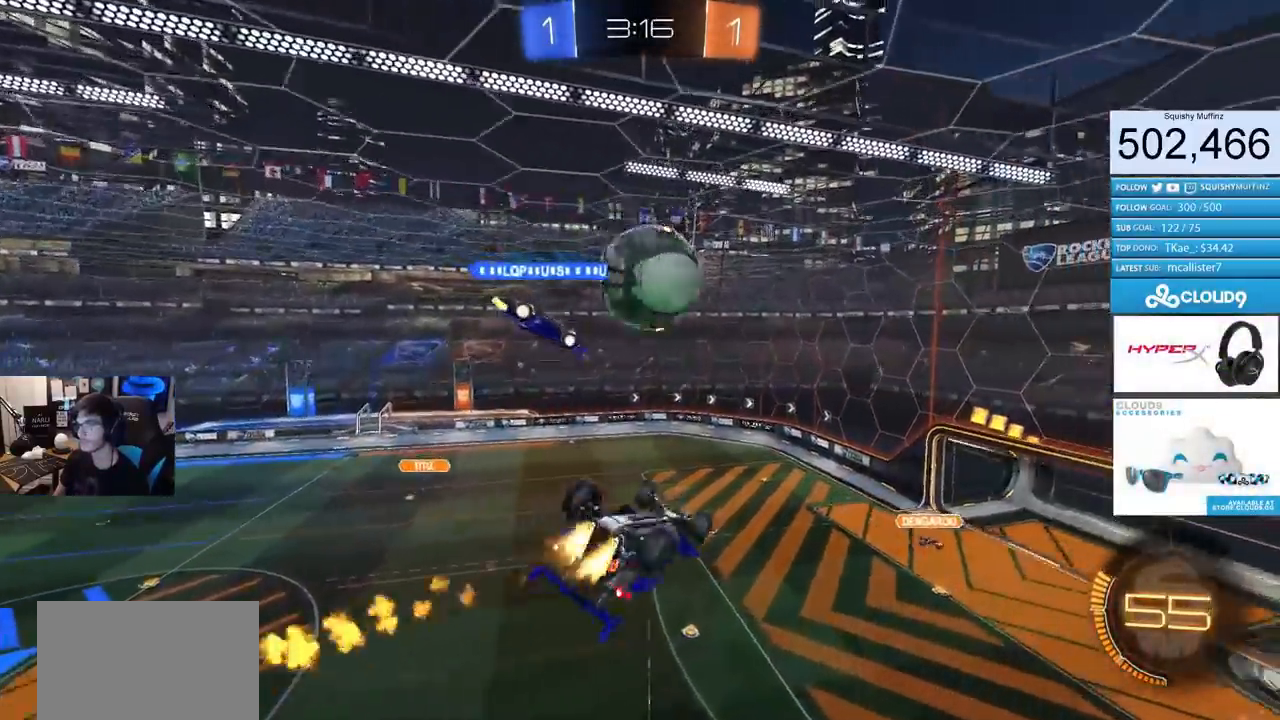
{"buttons": ["CIRCLE", "L1", "R2"], "left_stick": "down-left", "right_stick": "center", "events": [[100, "L1", "up"], [234, "L1", "down"], [284, "left_stick", "down"], [451, "left_stick", "down-left"]]}
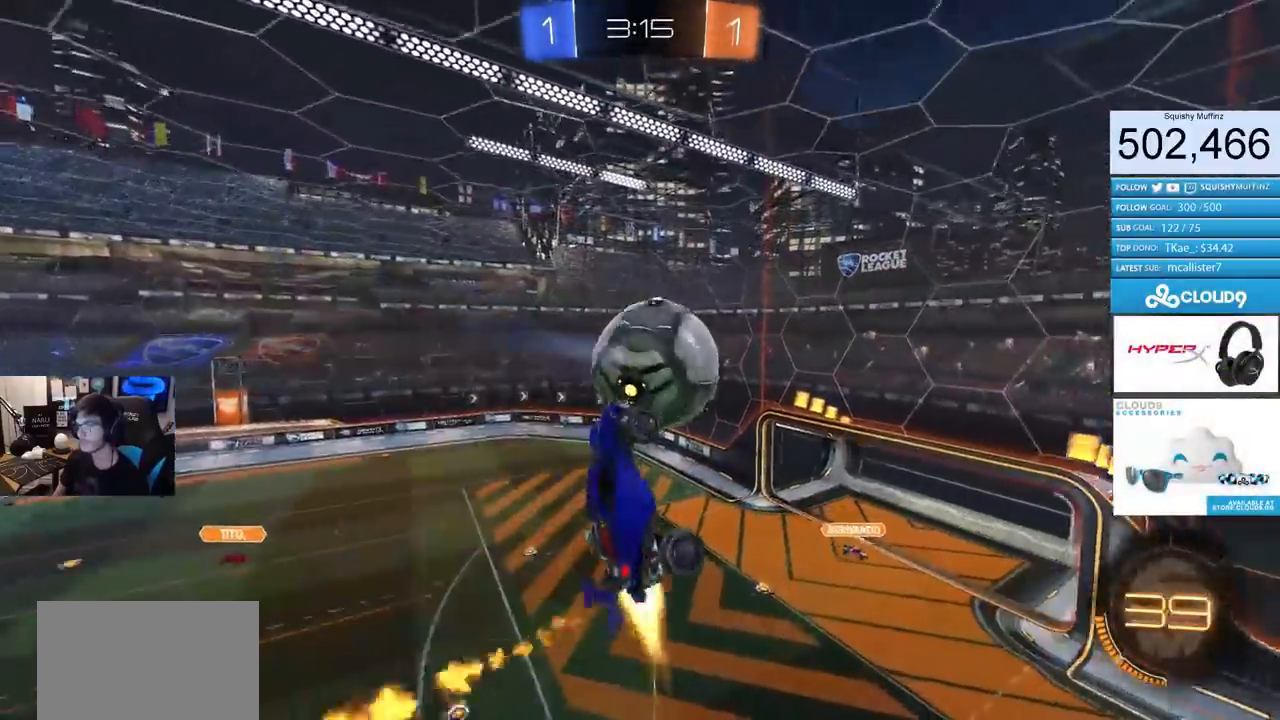
{"buttons": ["CIRCLE", "L1", "R2"], "left_stick": "down-left", "right_stick": "center", "events": []}
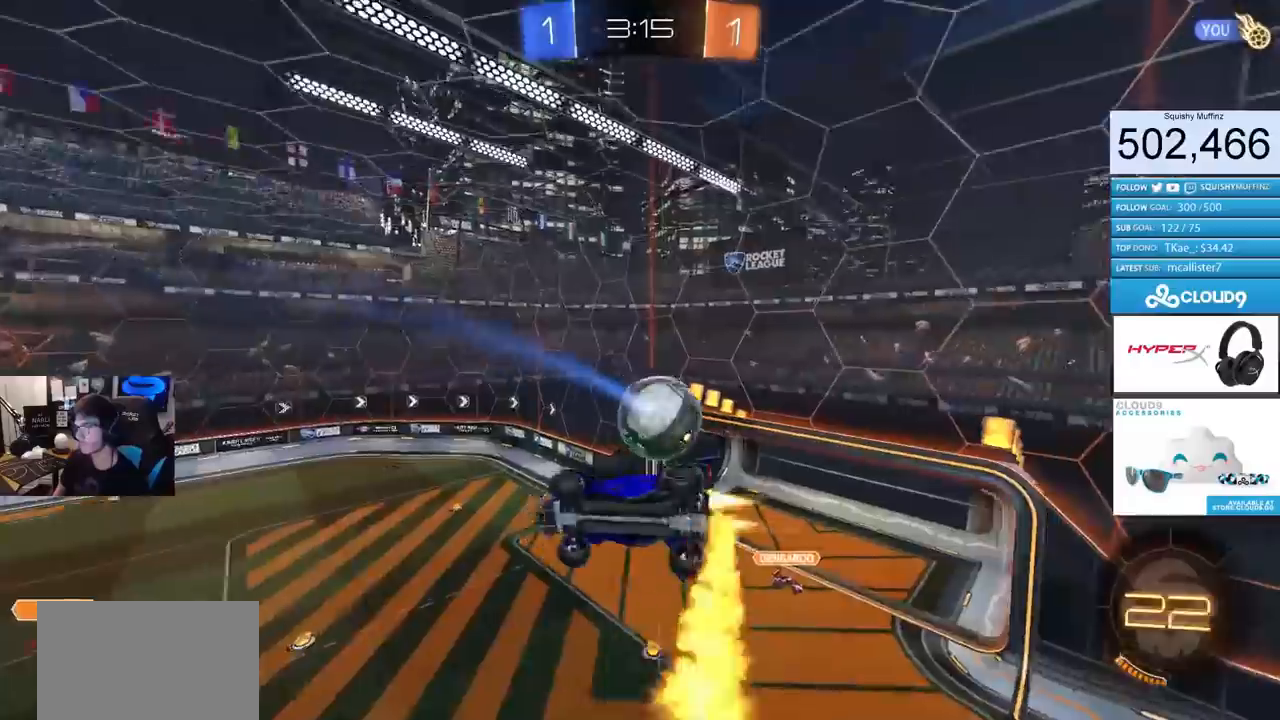
{"buttons": ["CIRCLE", "L1", "R2"], "left_stick": "left", "right_stick": "center", "events": [[34, "left_stick", "left"], [184, "left_stick", "up-left"], [384, "left_stick", "left"]]}
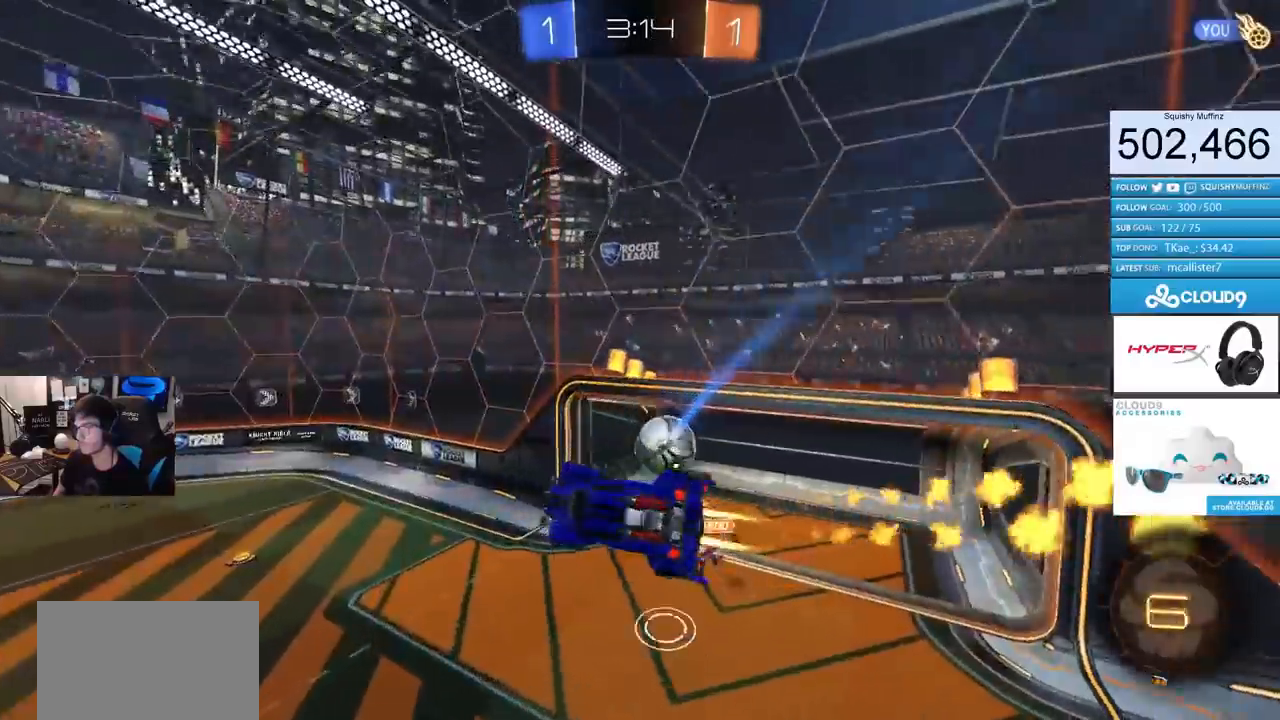
{"buttons": ["CIRCLE", "L1", "R2"], "left_stick": "left", "right_stick": "center", "events": []}
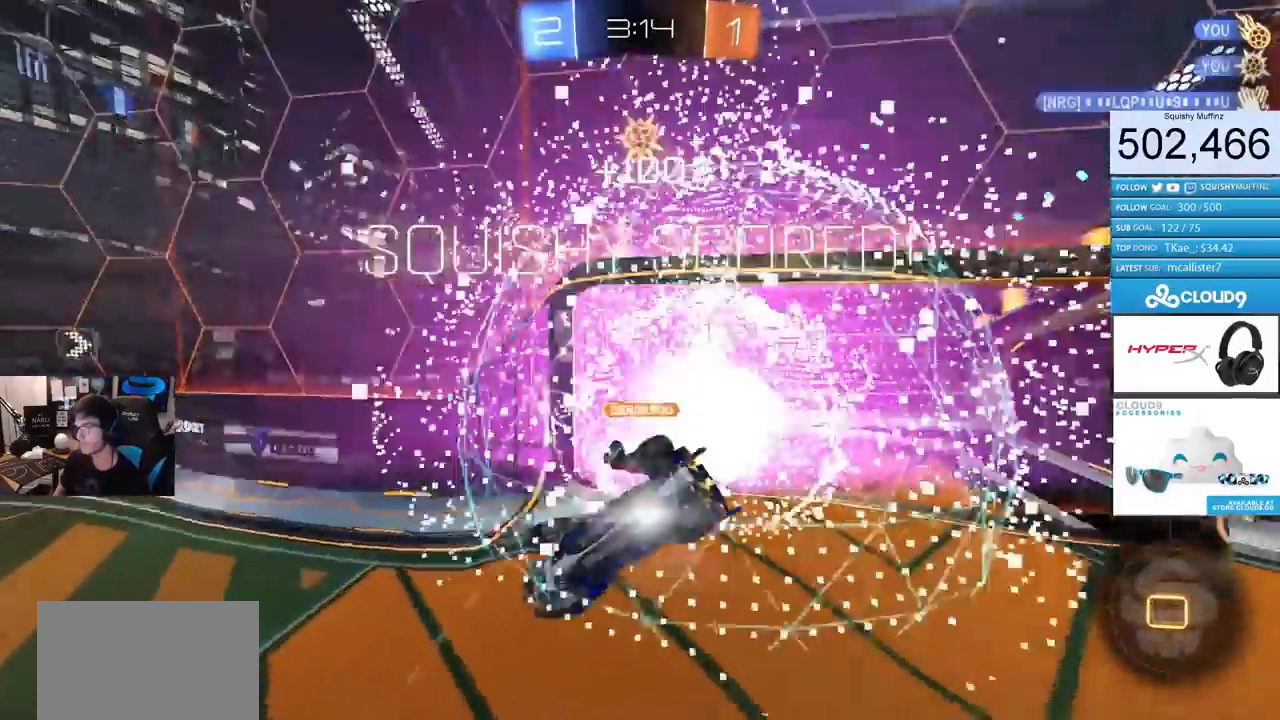
{"buttons": [], "left_stick": "up", "right_stick": "center", "events": [[150, "L1", "up"], [200, "CIRCLE", "up"], [200, "TRIANGLE", "down"], [200, "left_stick", "center"], [317, "TRIANGLE", "up"], [401, "left_stick", "up"], [451, "R2", "up"]]}
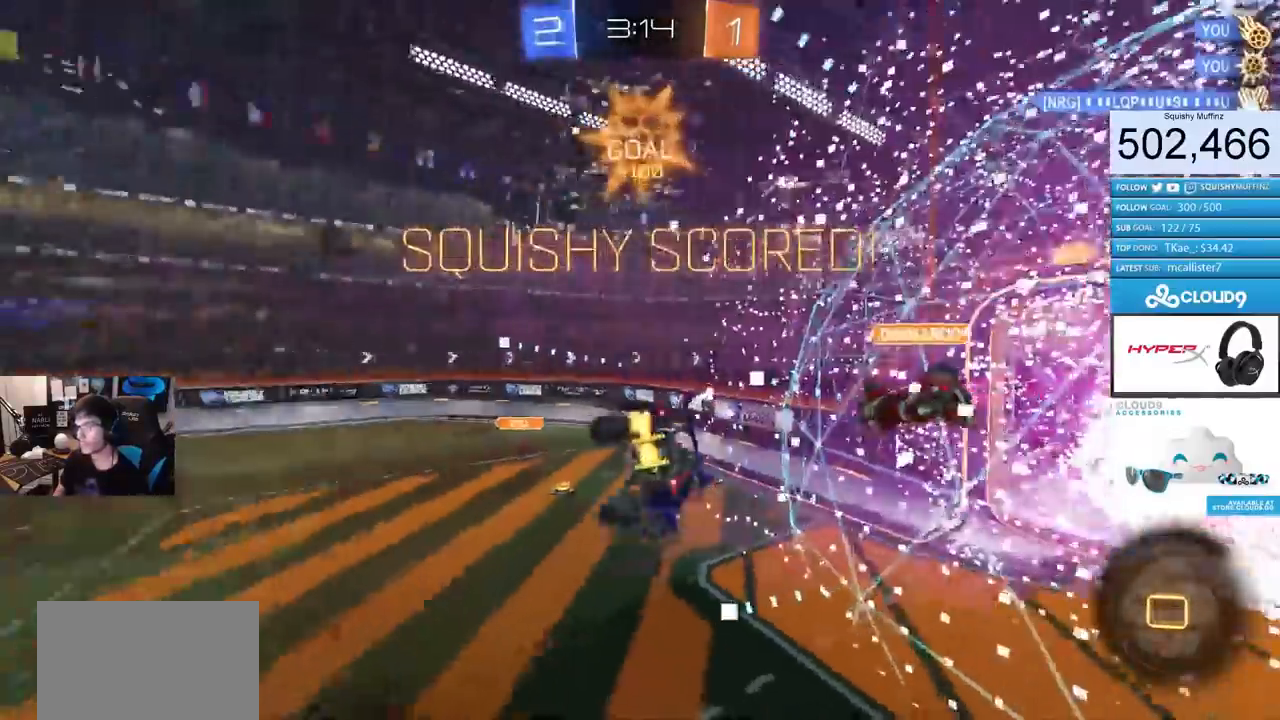
{"buttons": [], "left_stick": "up", "right_stick": "center", "events": []}
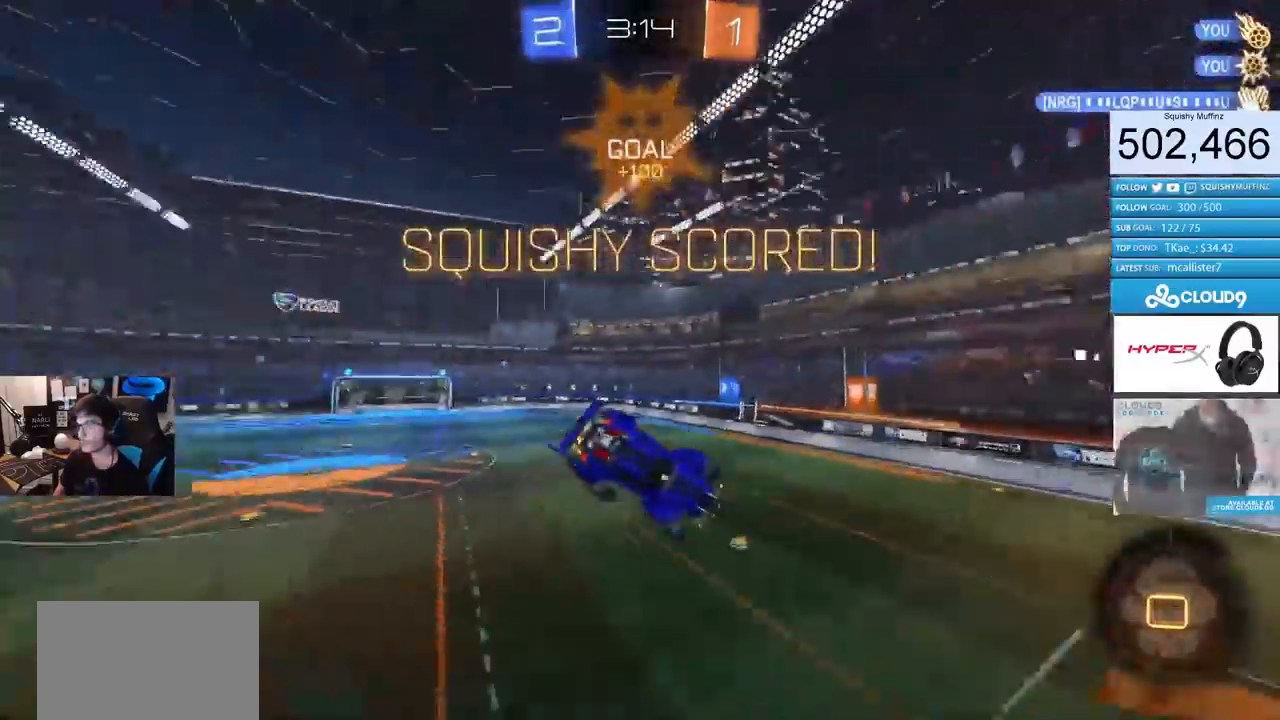
{"buttons": ["SQUARE"], "left_stick": "left", "right_stick": "center", "events": [[200, "SQUARE", "down"], [351, "left_stick", "up-left"], [484, "left_stick", "left"]]}
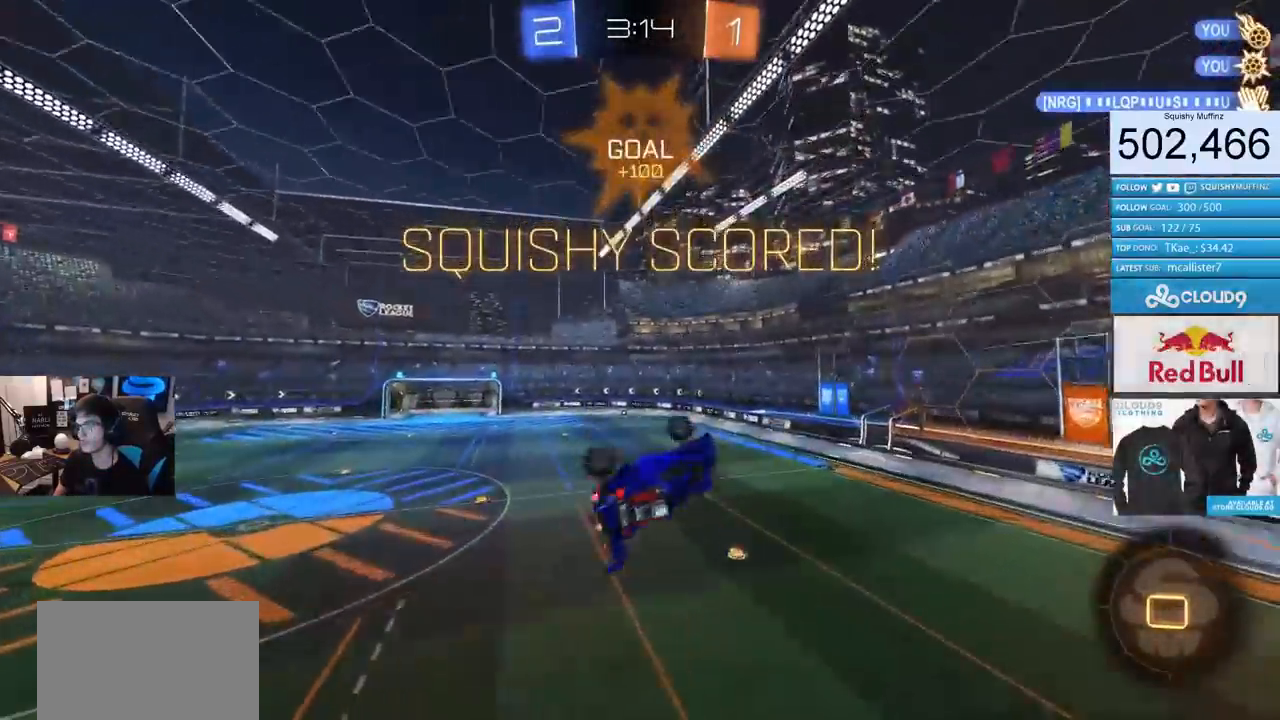
{"buttons": ["SQUARE"], "left_stick": "down-left", "right_stick": "center", "events": [[417, "left_stick", "down-left"]]}
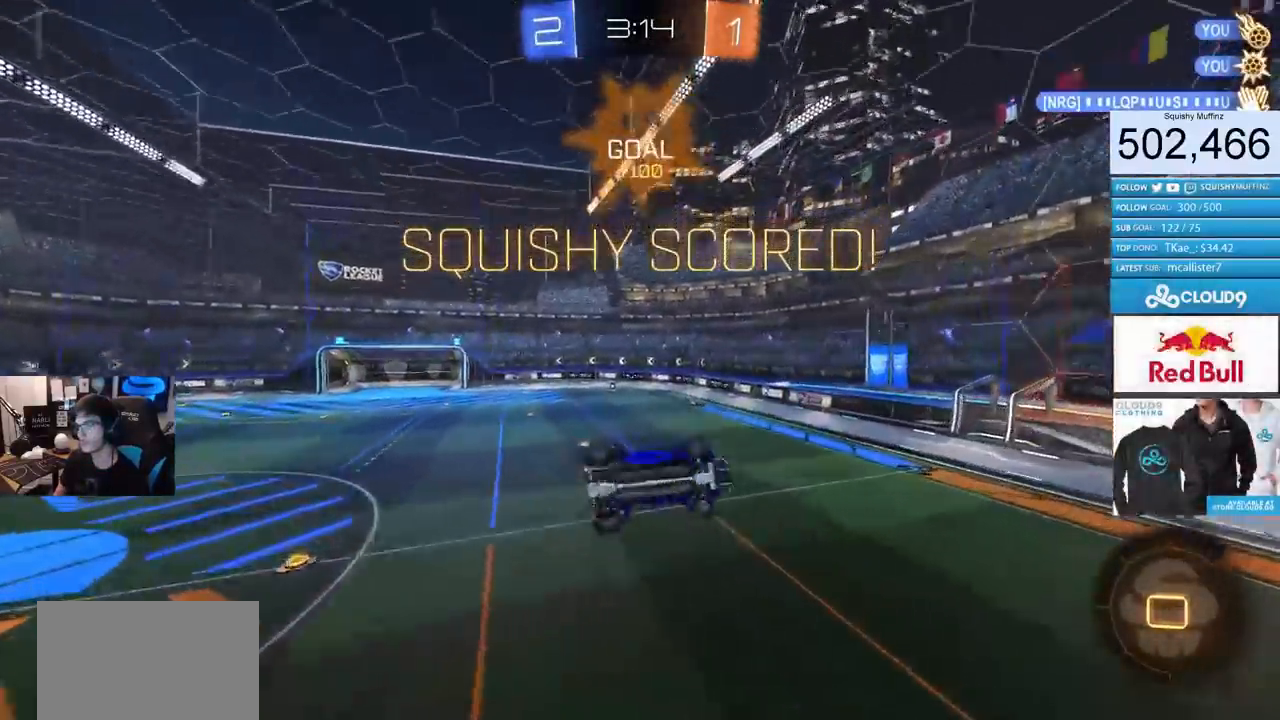
{"buttons": ["TRIANGLE", "L1"], "left_stick": "left", "right_stick": "center", "events": [[100, "left_stick", "center"], [117, "SQUARE", "up"], [284, "TRIANGLE", "down"], [351, "TRIANGLE", "up"], [417, "TRIANGLE", "down"], [467, "L1", "down"], [467, "left_stick", "left"]]}
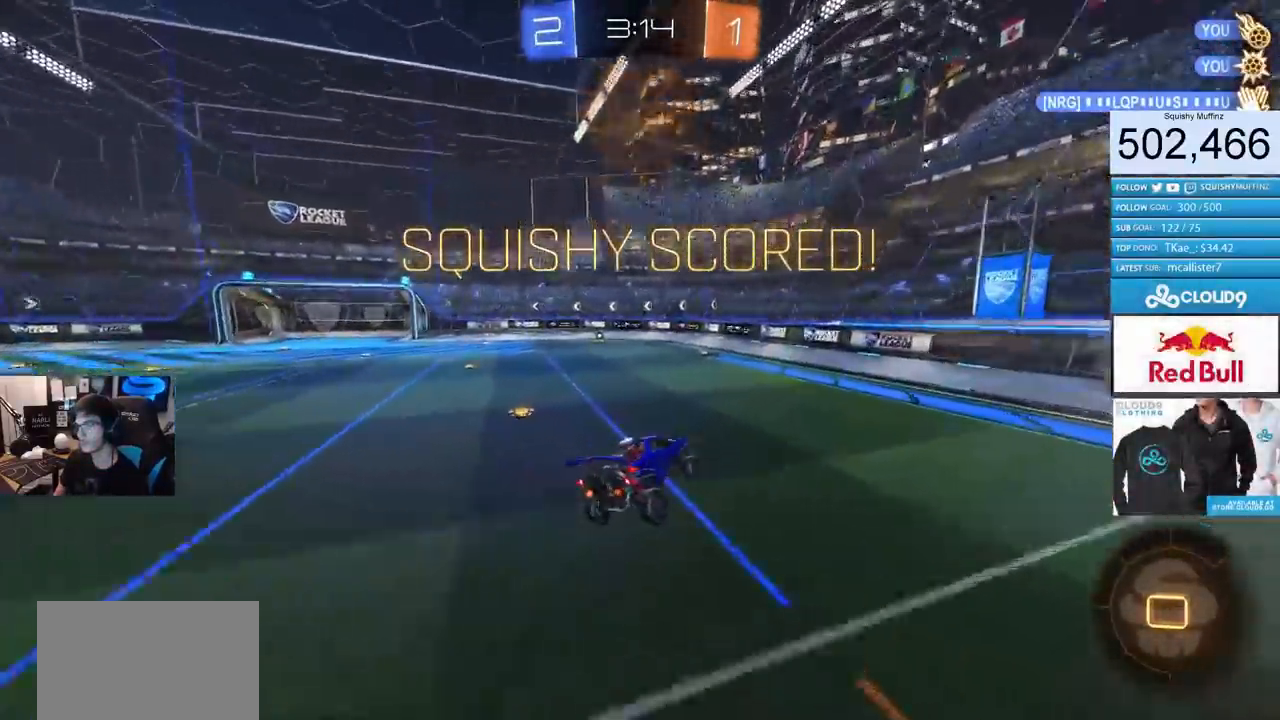
{"buttons": ["CROSS", "L1"], "left_stick": "up-left", "right_stick": "center", "events": [[16, "TRIANGLE", "up"], [50, "L1", "up"], [283, "left_stick", "up-left"], [350, "L1", "down"], [383, "CROSS", "down"], [433, "CROSS", "up"], [500, "CROSS", "down"]]}